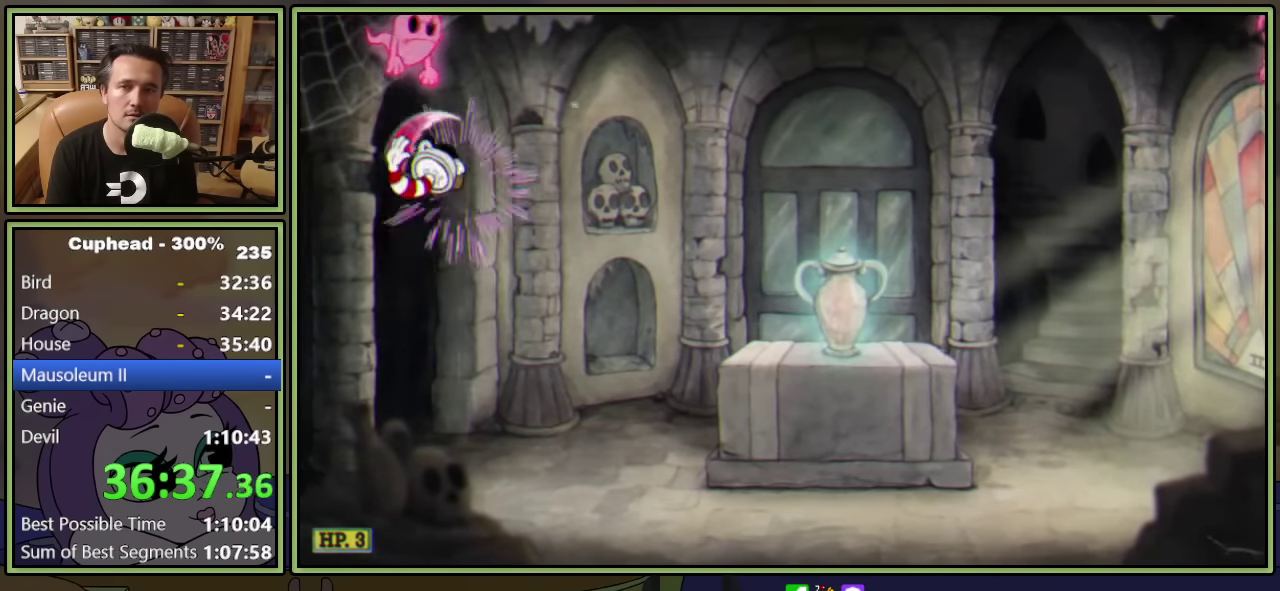
Gameplay with a controller (Xbox layout); each line is a JSON object with the inputs held at the frame after it. "events" lists button and stick changes between this image and that frame as [ms after this image, input, new state], when the widget could be followed in between. Not read: R3 right_stick.
{"buttons": ["DPAD_RIGHT"], "left_stick": "center", "events": [[50, "A", "down"], [133, "DPAD_RIGHT", "down"], [250, "A", "up"], [317, "Y", "down"], [500, "Y", "up"]]}
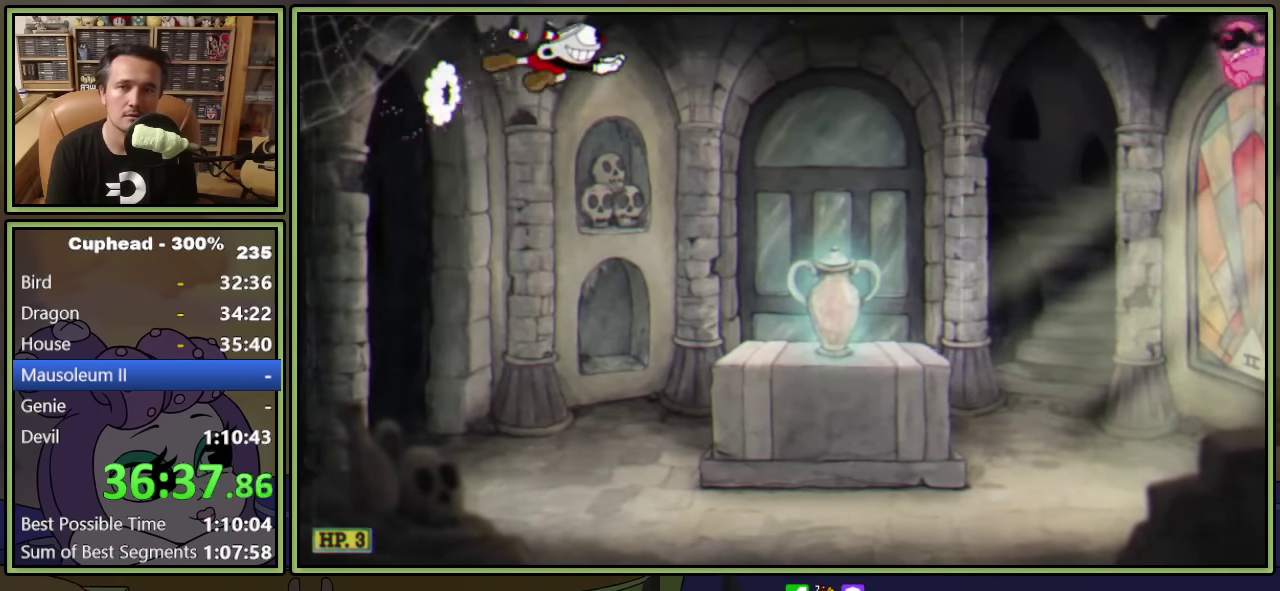
{"buttons": ["A", "DPAD_RIGHT"], "left_stick": "center", "events": [[500, "A", "down"]]}
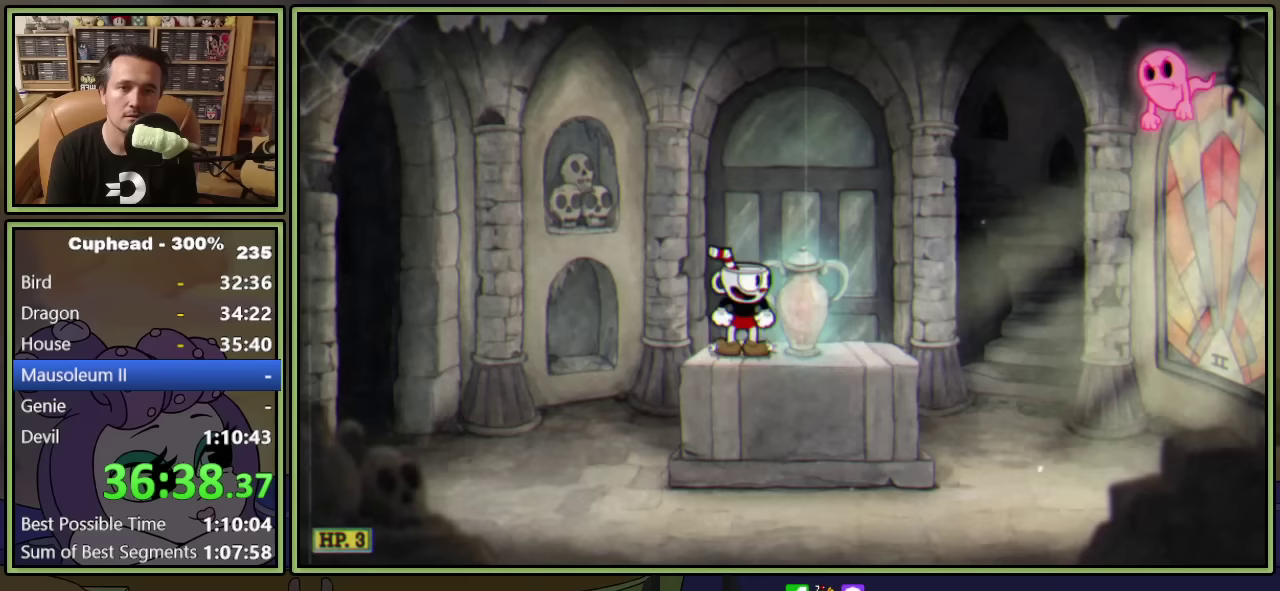
{"buttons": ["Y", "DPAD_RIGHT"], "left_stick": "center", "events": [[300, "Y", "down"], [417, "A", "up"]]}
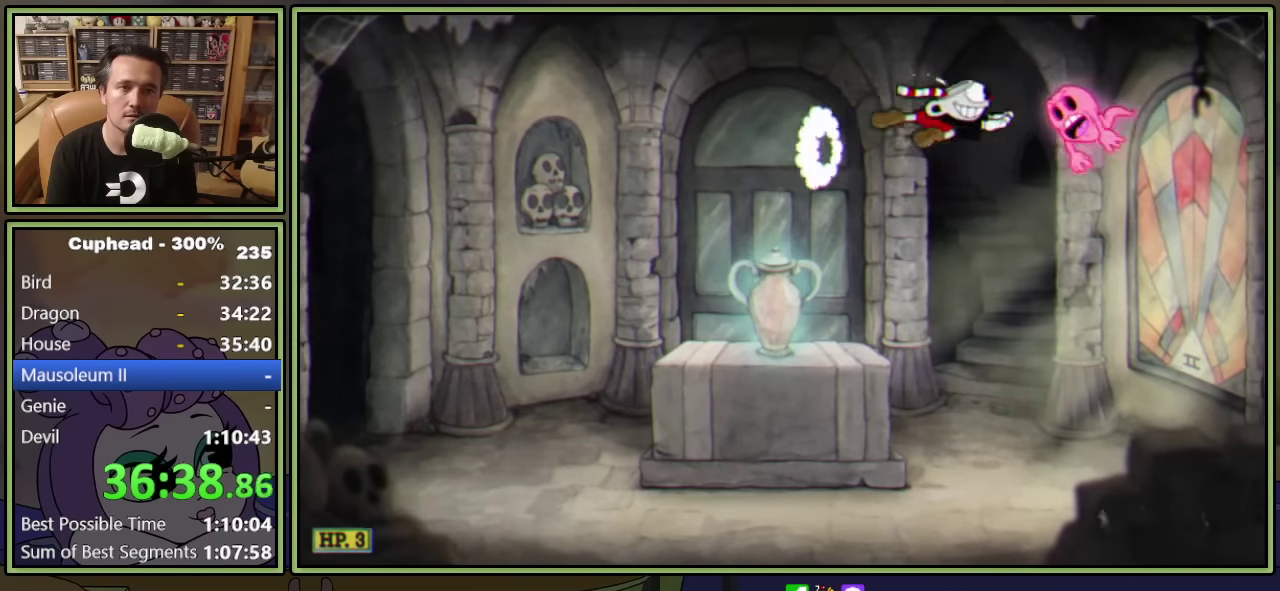
{"buttons": ["A", "DPAD_LEFT"], "left_stick": "center", "events": [[33, "Y", "up"], [67, "A", "down"], [233, "DPAD_RIGHT", "up"], [250, "DPAD_LEFT", "down"]]}
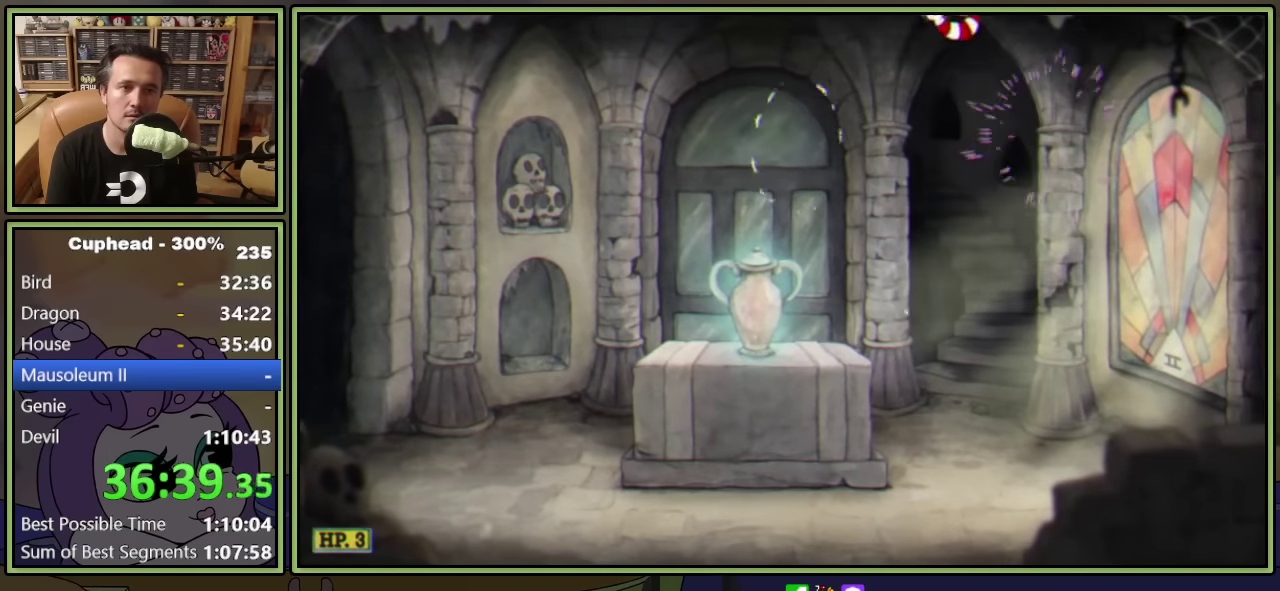
{"buttons": ["DPAD_LEFT"], "left_stick": "center", "events": [[100, "A", "up"]]}
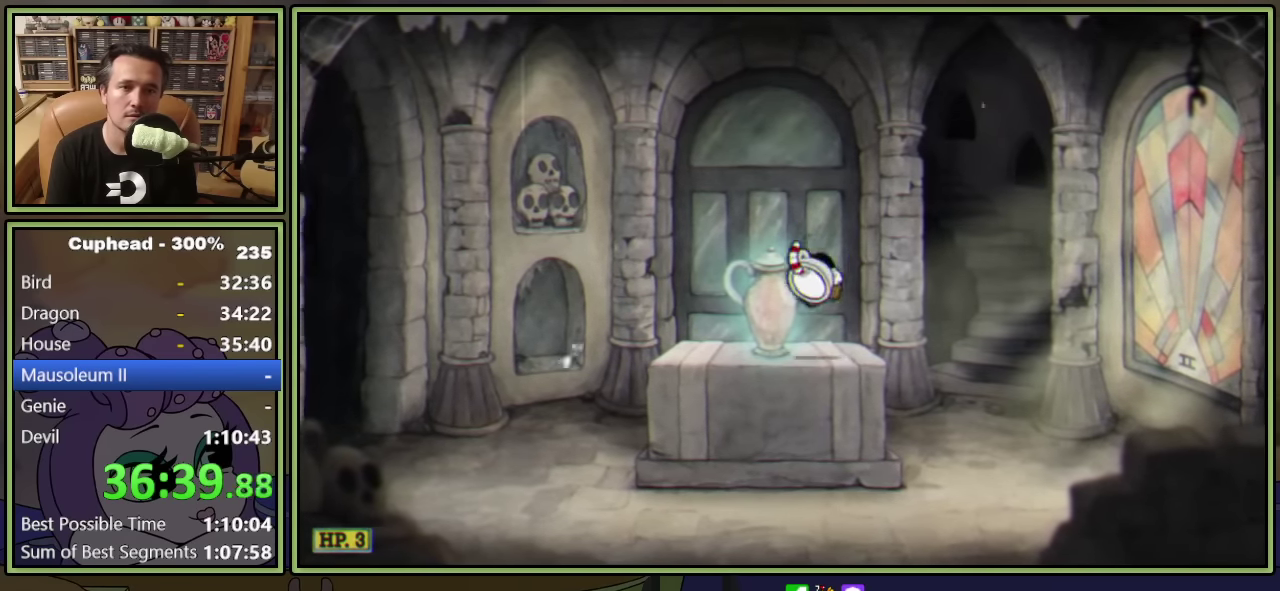
{"buttons": [], "left_stick": "center", "events": [[83, "DPAD_LEFT", "up"]]}
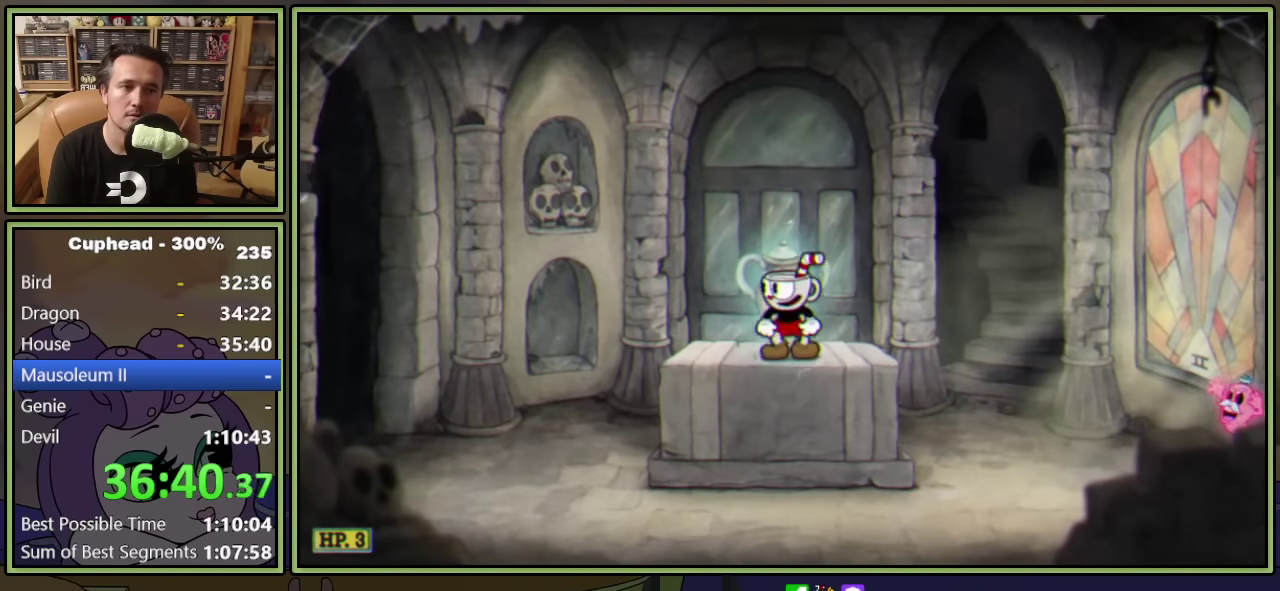
{"buttons": ["Y", "DPAD_RIGHT"], "left_stick": "center", "events": [[83, "DPAD_RIGHT", "down"], [383, "Y", "down"]]}
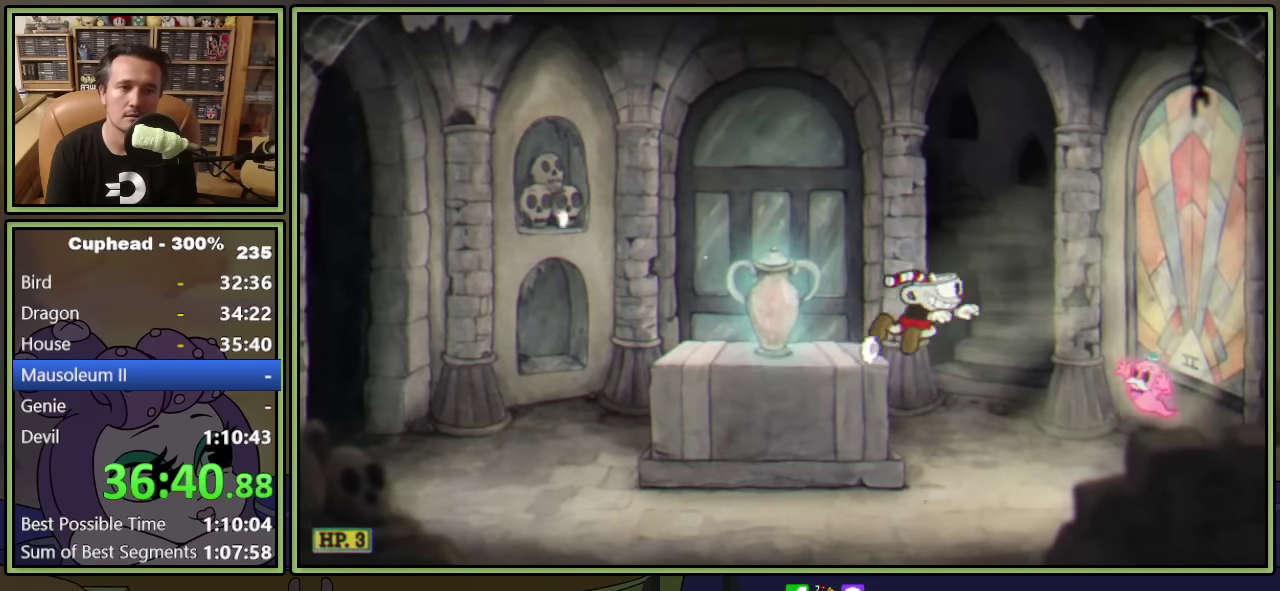
{"buttons": ["A", "DPAD_LEFT"], "left_stick": "center", "events": [[83, "Y", "up"], [150, "A", "down"], [183, "DPAD_RIGHT", "up"], [217, "DPAD_LEFT", "down"]]}
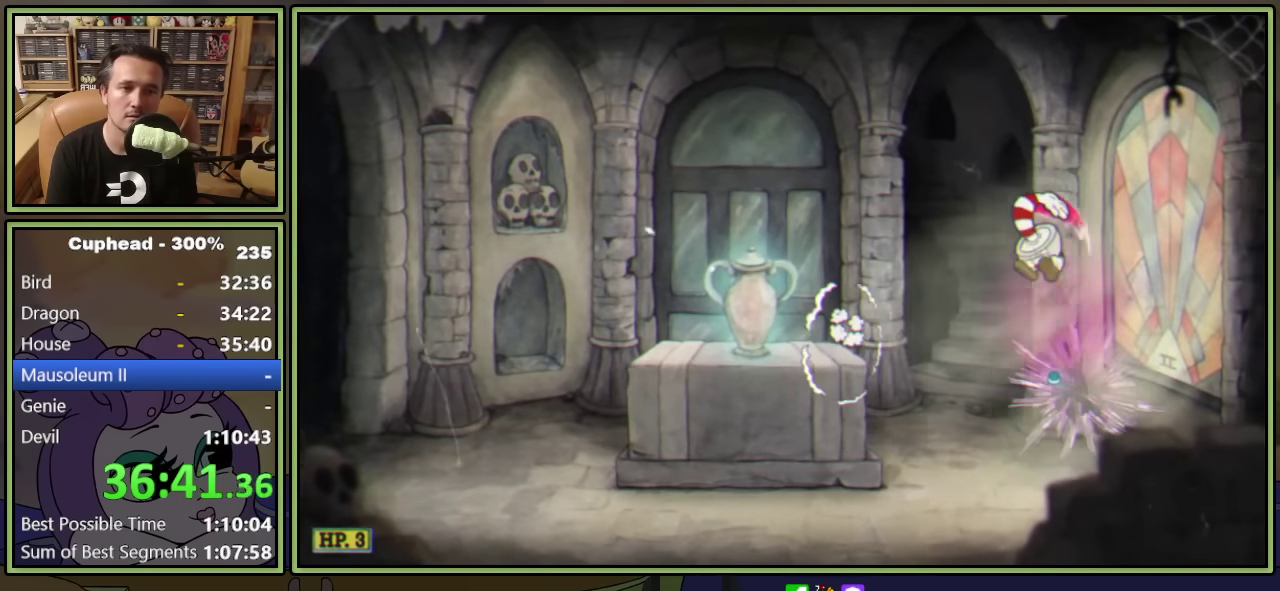
{"buttons": ["DPAD_LEFT"], "left_stick": "center", "events": [[333, "A", "up"]]}
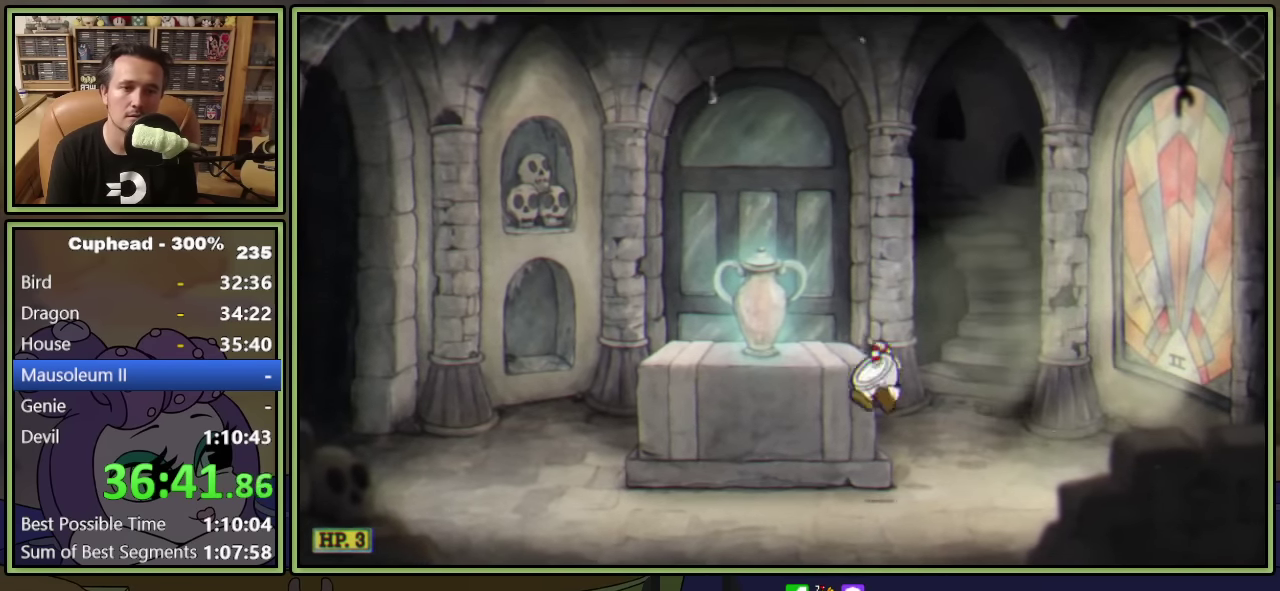
{"buttons": [], "left_stick": "center", "events": [[100, "A", "down"], [217, "A", "up"], [333, "DPAD_LEFT", "up"]]}
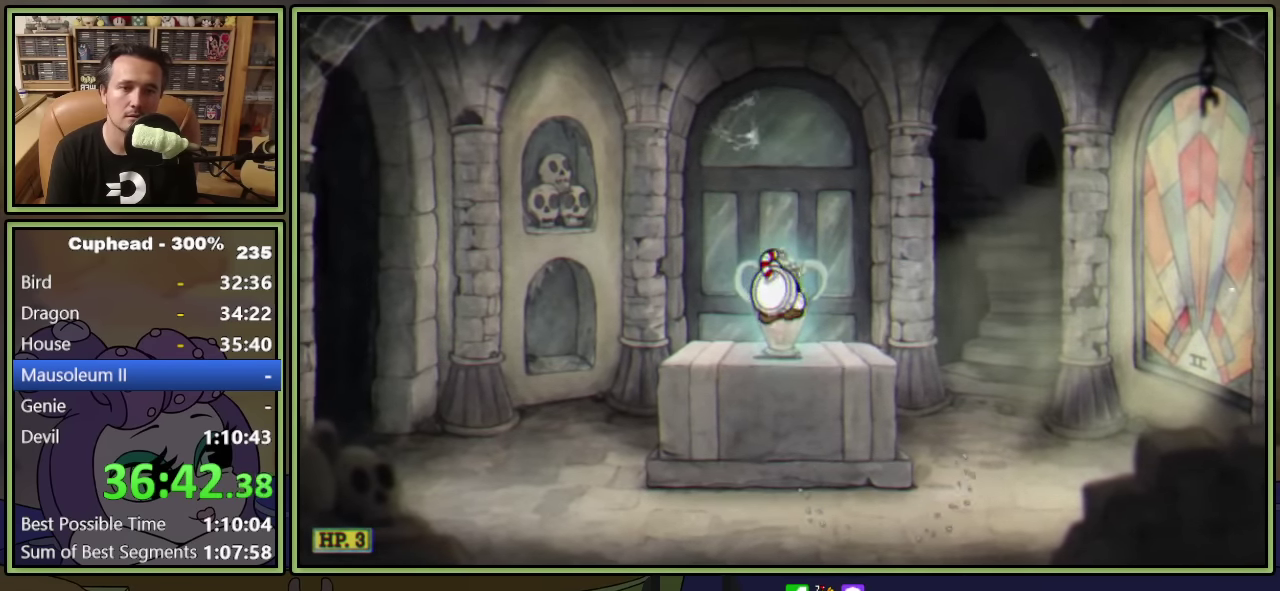
{"buttons": [], "left_stick": "center", "events": []}
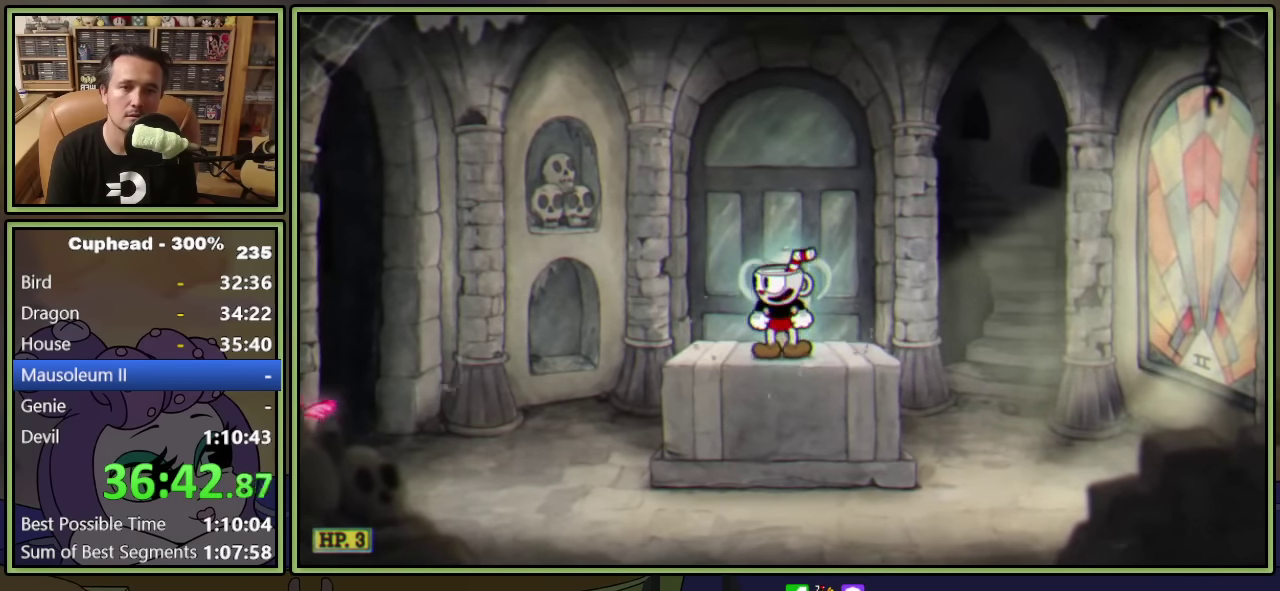
{"buttons": ["Y", "DPAD_LEFT"], "left_stick": "center", "events": [[150, "DPAD_LEFT", "down"], [467, "Y", "down"]]}
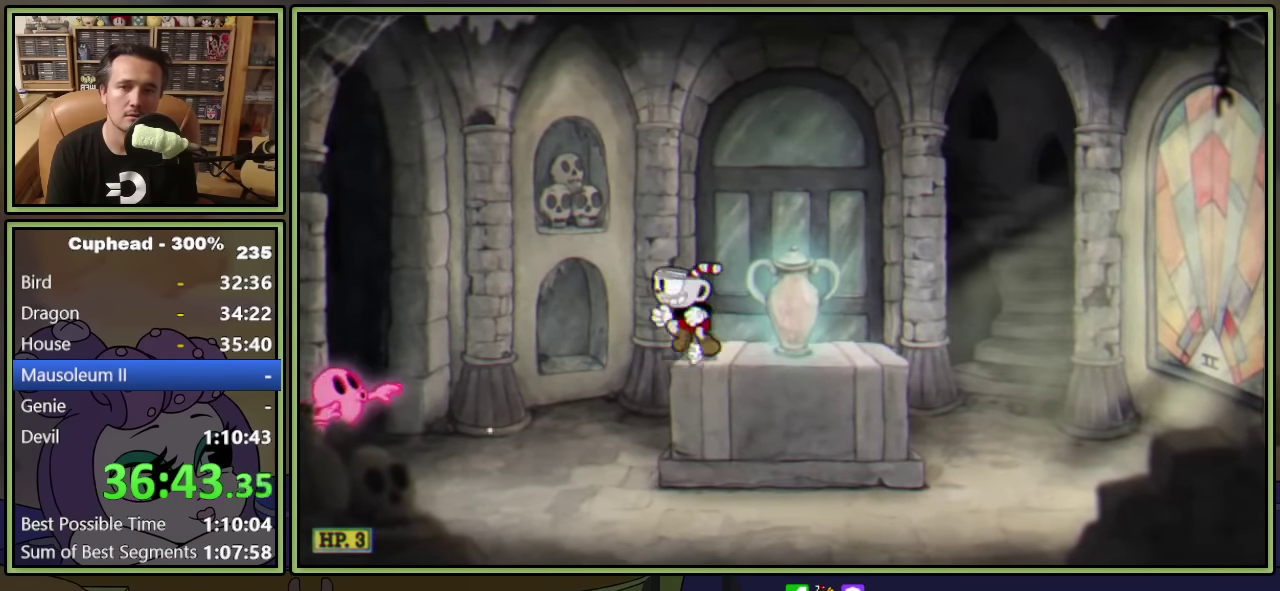
{"buttons": ["DPAD_RIGHT"], "left_stick": "center", "events": [[150, "Y", "up"], [350, "A", "down"], [467, "DPAD_LEFT", "up"], [483, "DPAD_RIGHT", "down"], [500, "A", "up"]]}
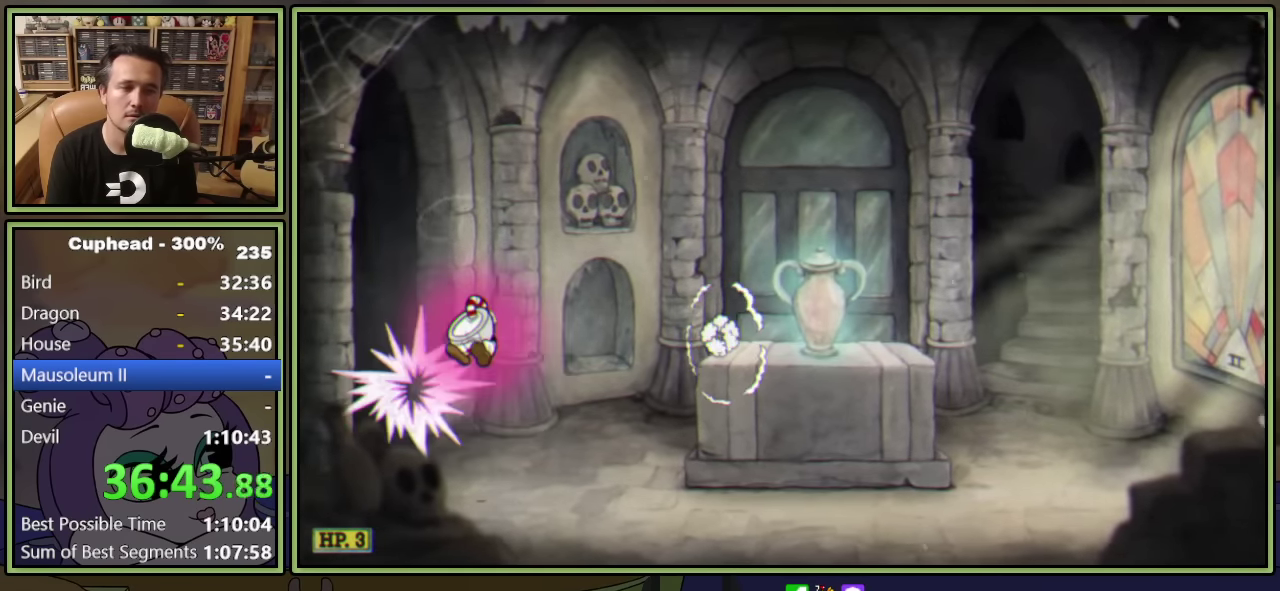
{"buttons": ["DPAD_RIGHT"], "left_stick": "center", "events": []}
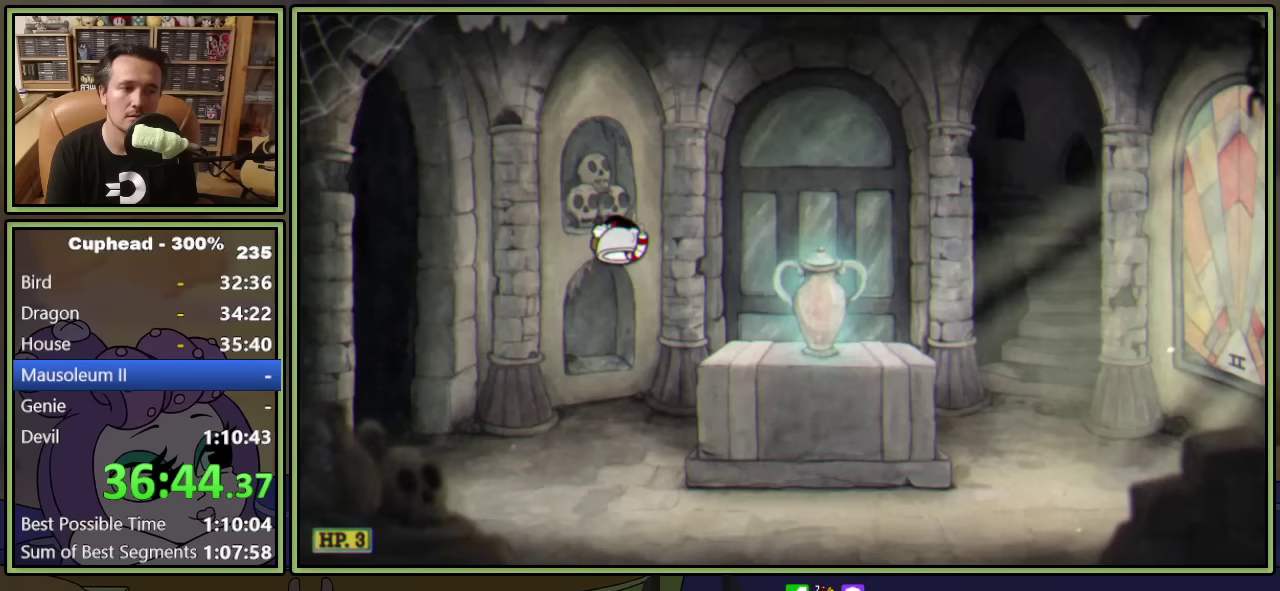
{"buttons": ["DPAD_RIGHT"], "left_stick": "center", "events": [[267, "A", "down"], [417, "A", "up"]]}
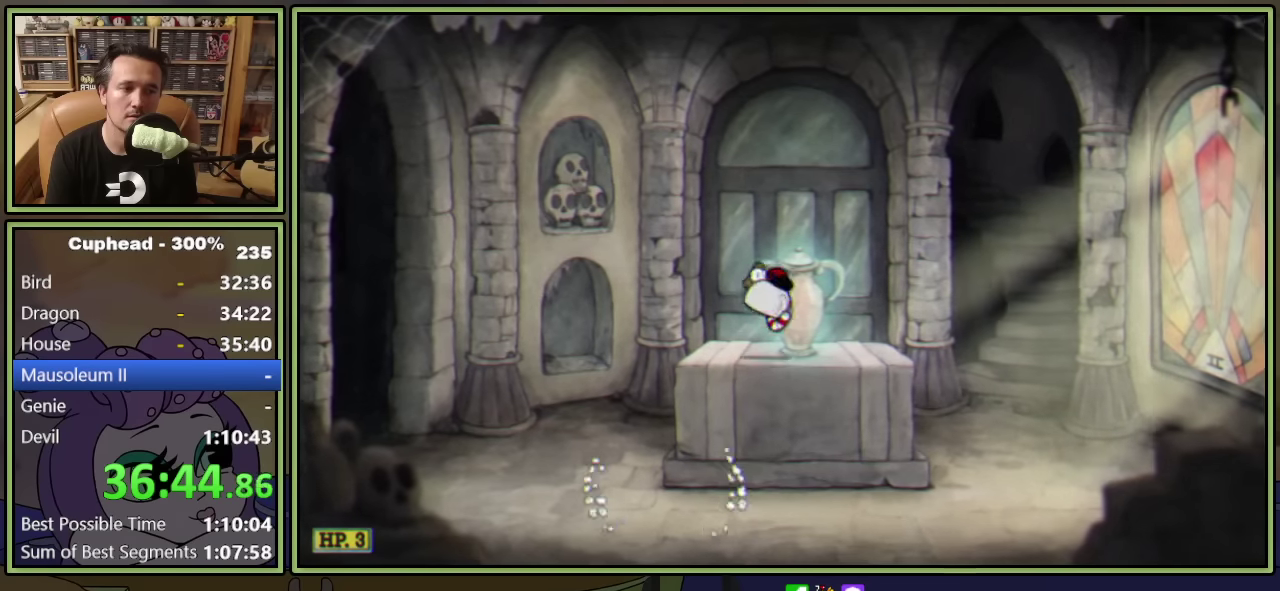
{"buttons": [], "left_stick": "center", "events": [[100, "DPAD_RIGHT", "up"]]}
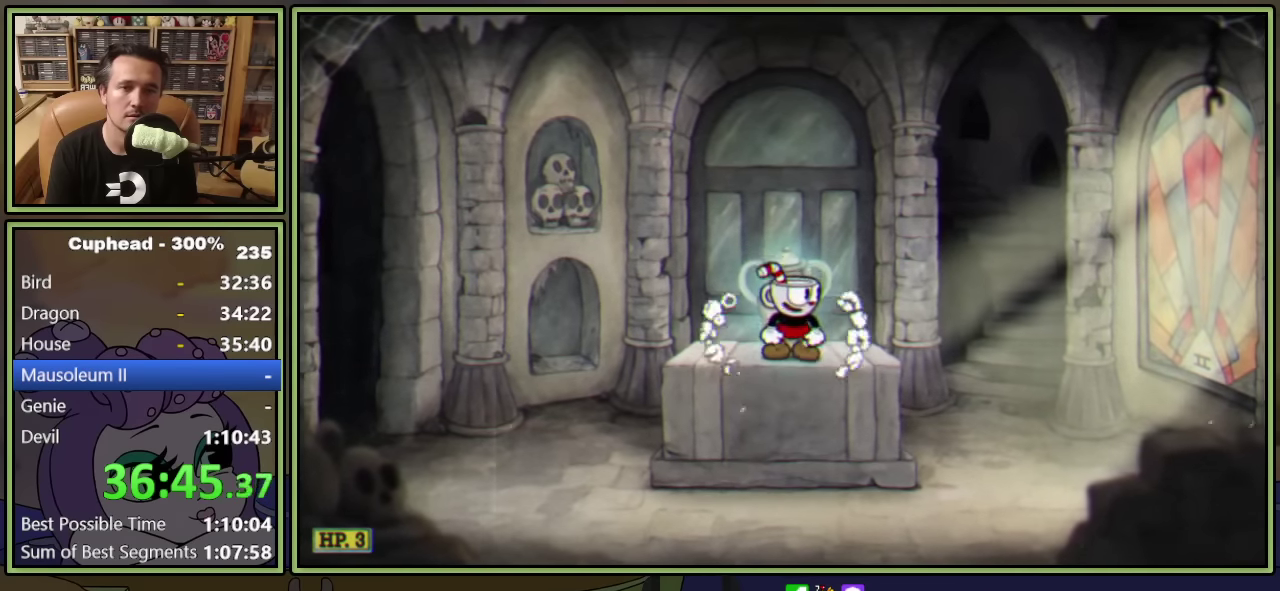
{"buttons": [], "left_stick": "center", "events": []}
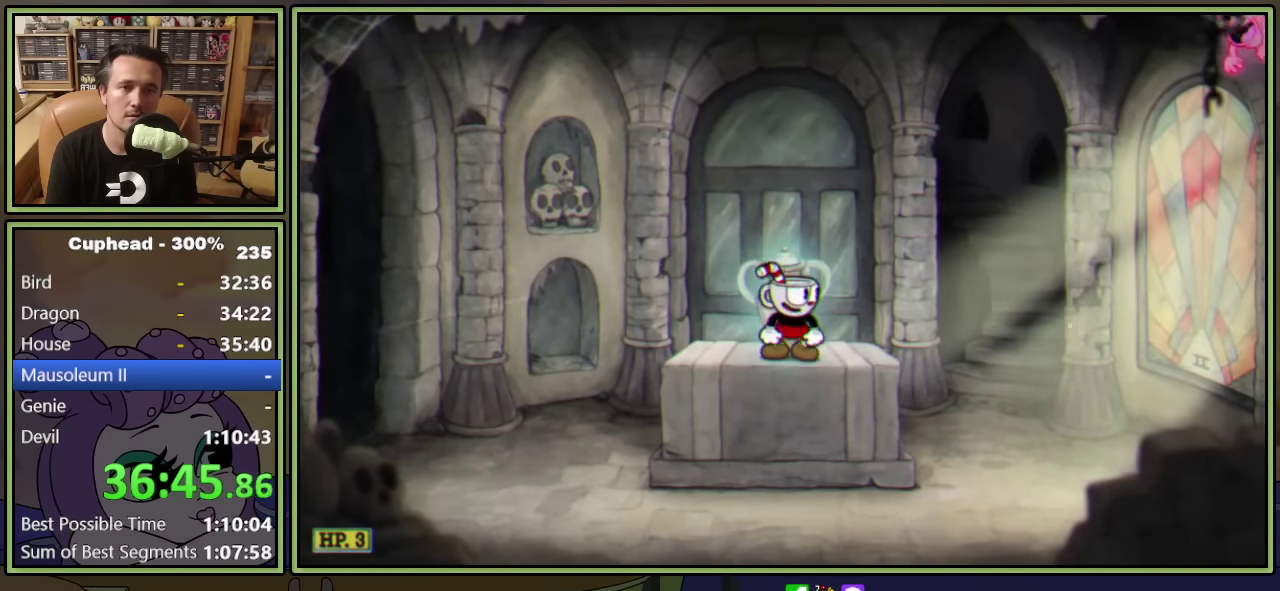
{"buttons": ["A", "DPAD_RIGHT"], "left_stick": "center", "events": [[117, "DPAD_RIGHT", "down"], [217, "A", "down"]]}
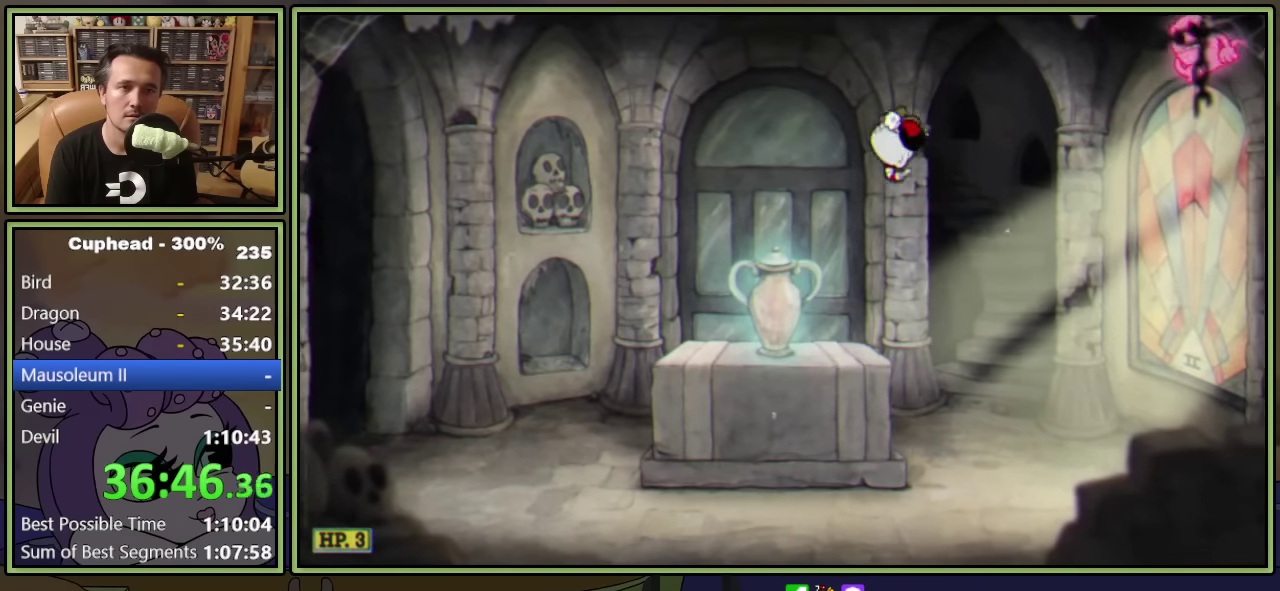
{"buttons": ["A", "DPAD_LEFT"], "left_stick": "center", "events": [[67, "Y", "down"], [117, "A", "up"], [233, "Y", "up"], [250, "DPAD_RIGHT", "up"], [300, "A", "down"], [383, "DPAD_LEFT", "down"]]}
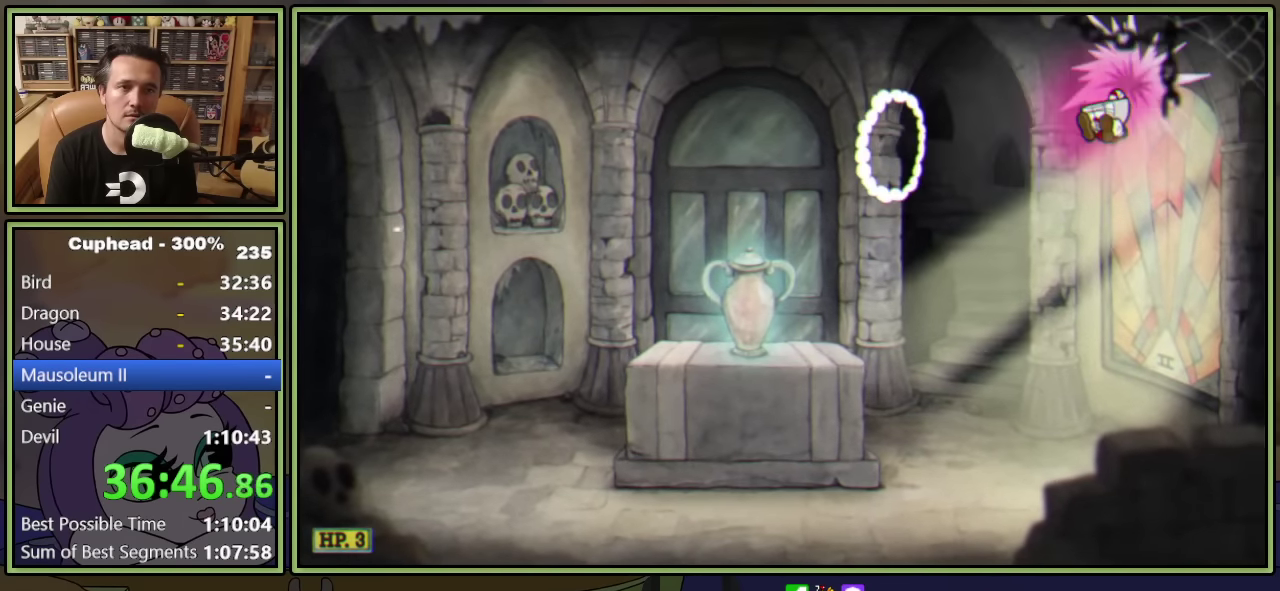
{"buttons": ["A", "DPAD_LEFT"], "left_stick": "center", "events": [[233, "A", "up"], [317, "A", "down"]]}
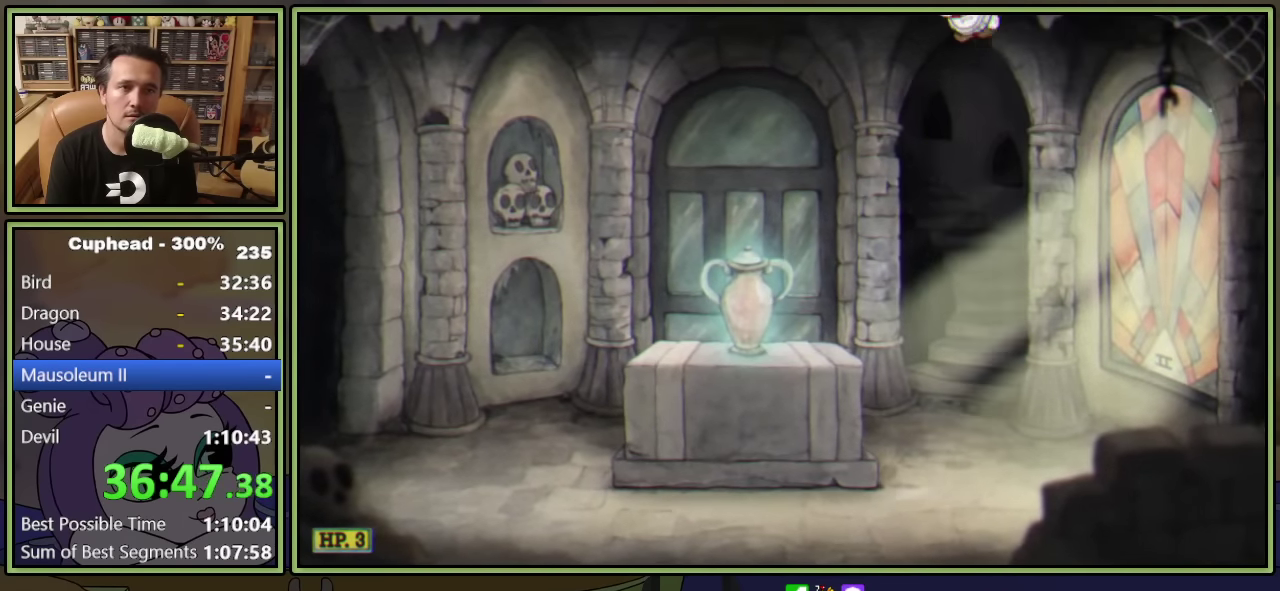
{"buttons": ["Y", "DPAD_LEFT"], "left_stick": "center", "events": [[33, "A", "up"], [467, "Y", "down"]]}
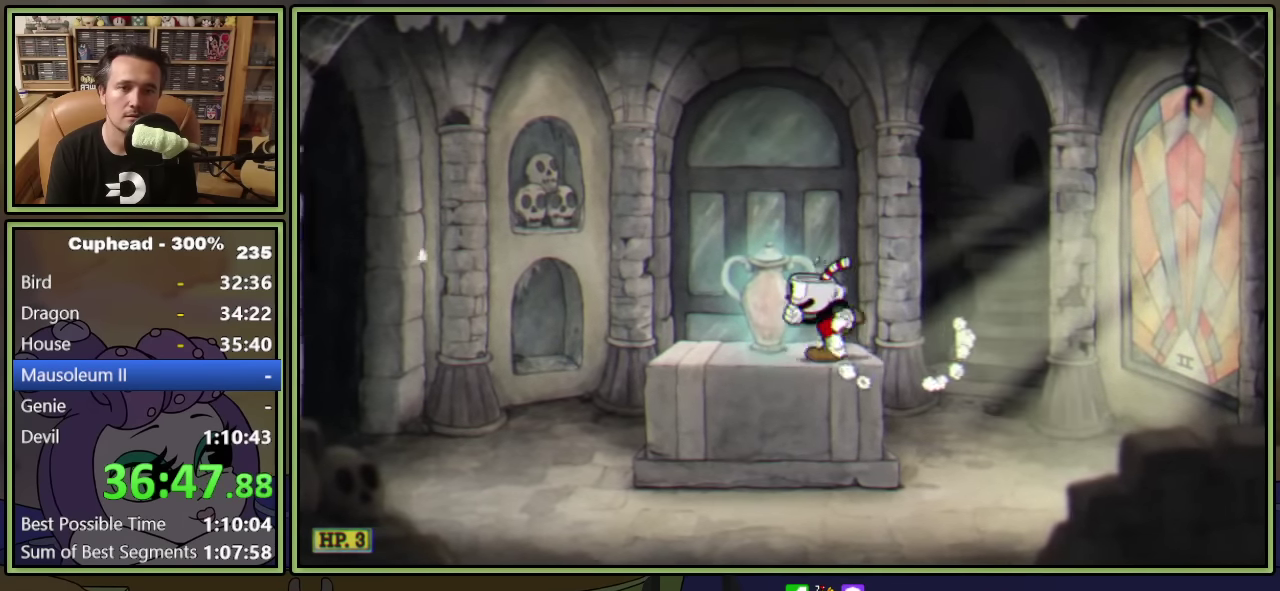
{"buttons": ["DPAD_LEFT"], "left_stick": "center", "events": [[300, "Y", "up"]]}
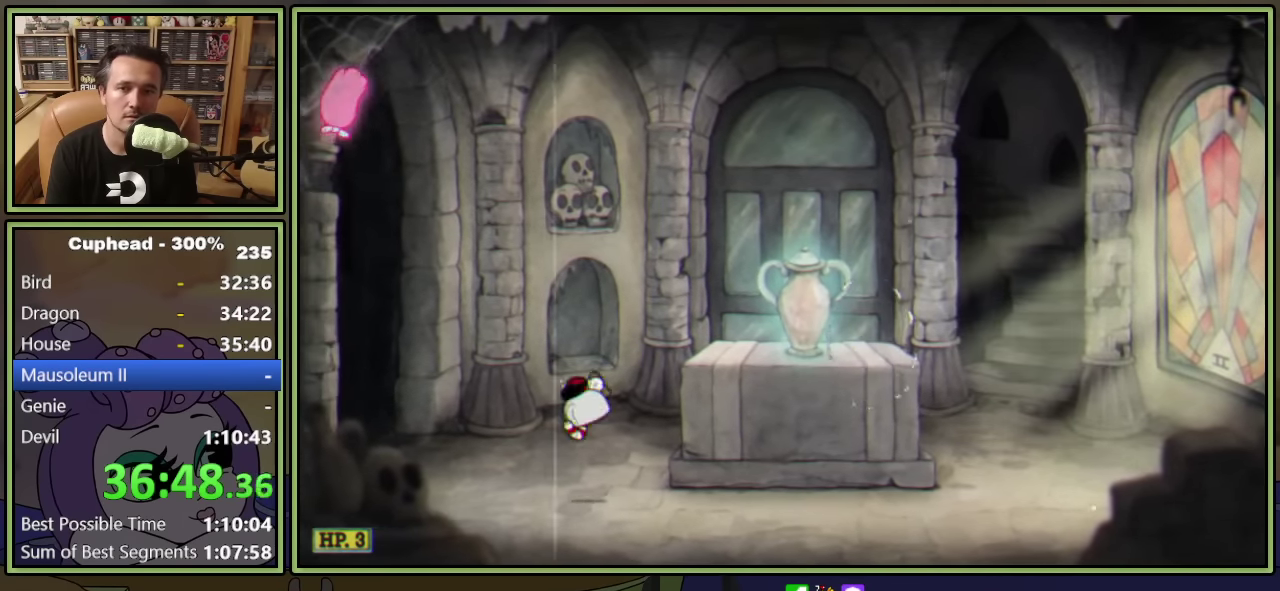
{"buttons": ["DPAD_RIGHT"], "left_stick": "center", "events": [[267, "DPAD_LEFT", "up"], [283, "DPAD_RIGHT", "down"]]}
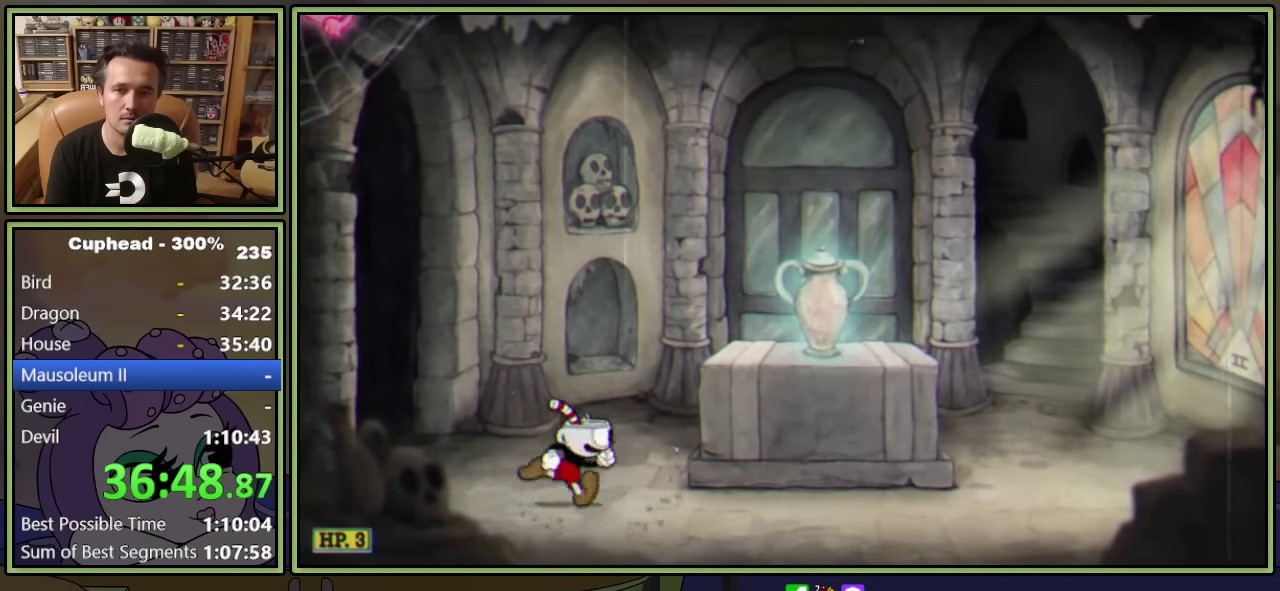
{"buttons": [], "left_stick": "center", "events": [[100, "A", "down"], [200, "A", "up"], [433, "DPAD_RIGHT", "up"]]}